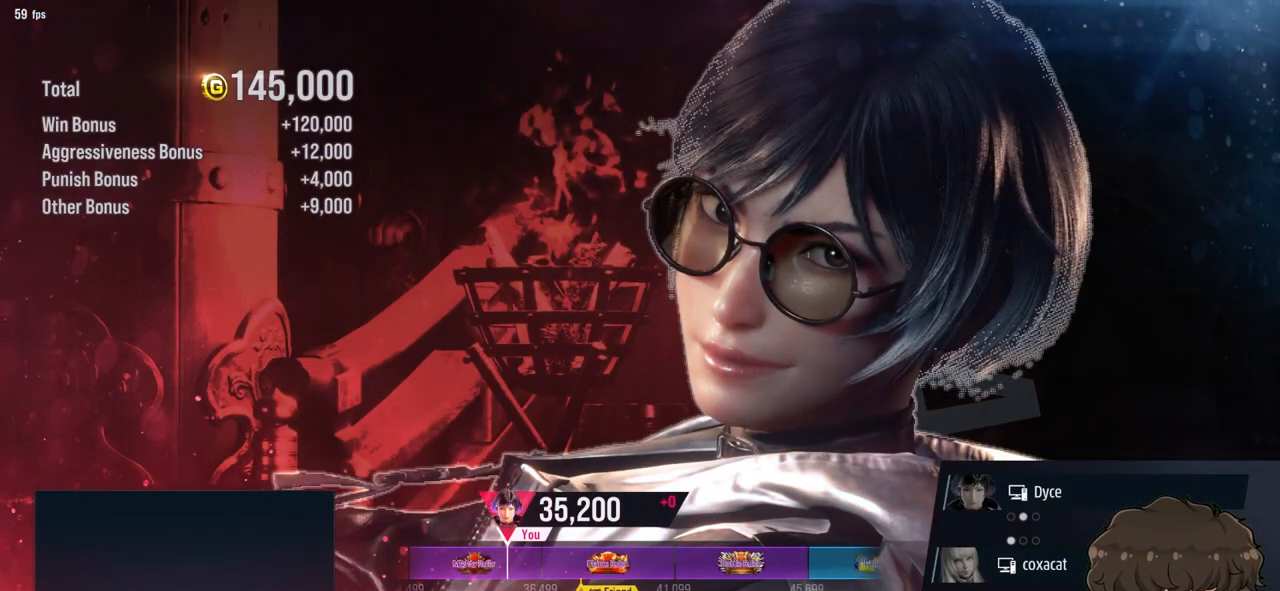
Gameplay with a controller (arcade stick); each line is a JSON object with the inputs held at the frame after it. "events" lists button and stick changes between this image and that frame as [ms after this image, input, new state], when the widget could be followed in between. Not read: L3 R3 START.
{"buttons": ["CROSS"], "events": [[133, "CROSS", "down"], [233, "CROSS", "up"], [317, "CROSS", "down"], [417, "CROSS", "up"], [483, "CROSS", "down"]]}
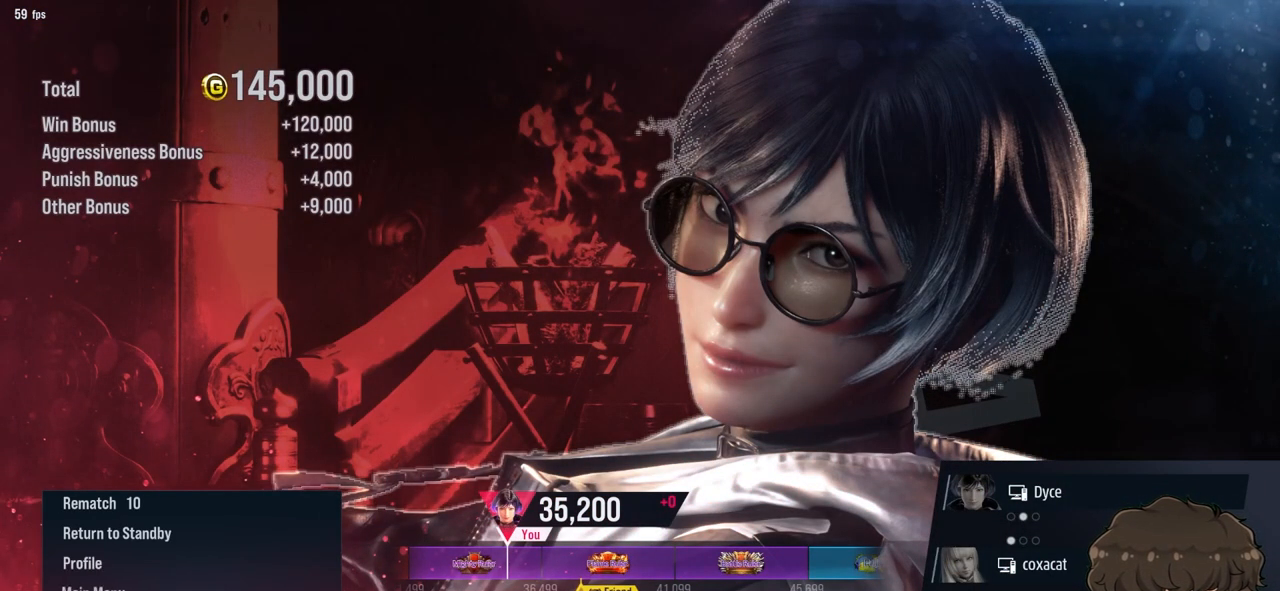
{"buttons": [], "events": [[67, "CROSS", "up"]]}
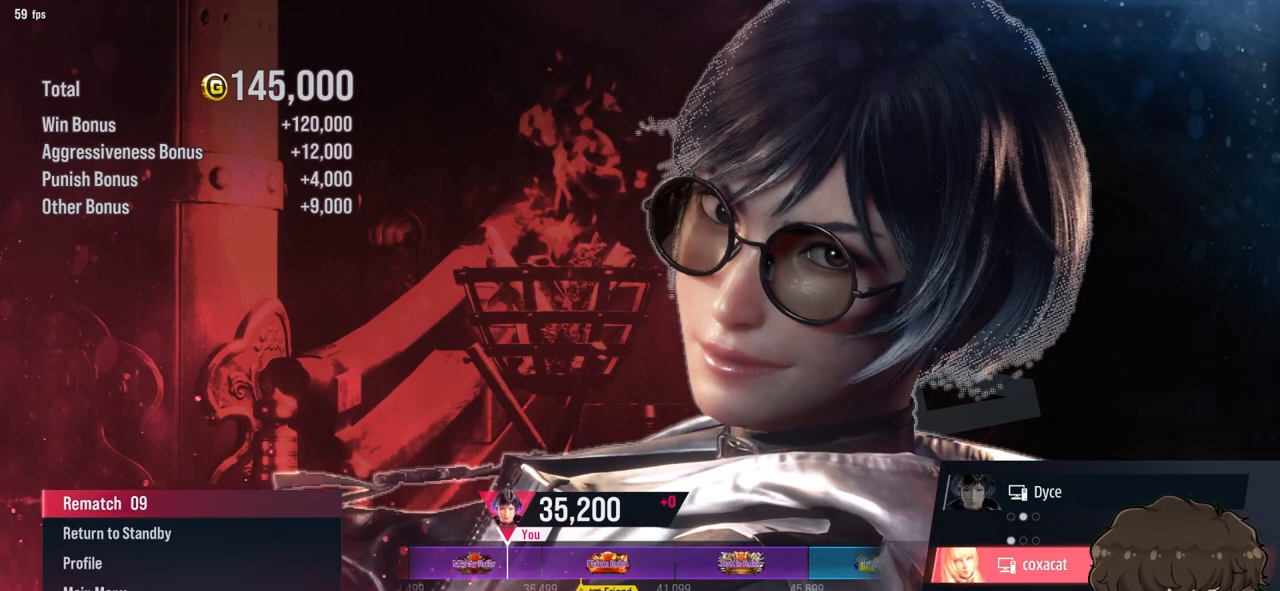
{"buttons": ["CROSS"], "events": [[200, "CROSS", "down"], [300, "CROSS", "up"], [383, "CROSS", "down"]]}
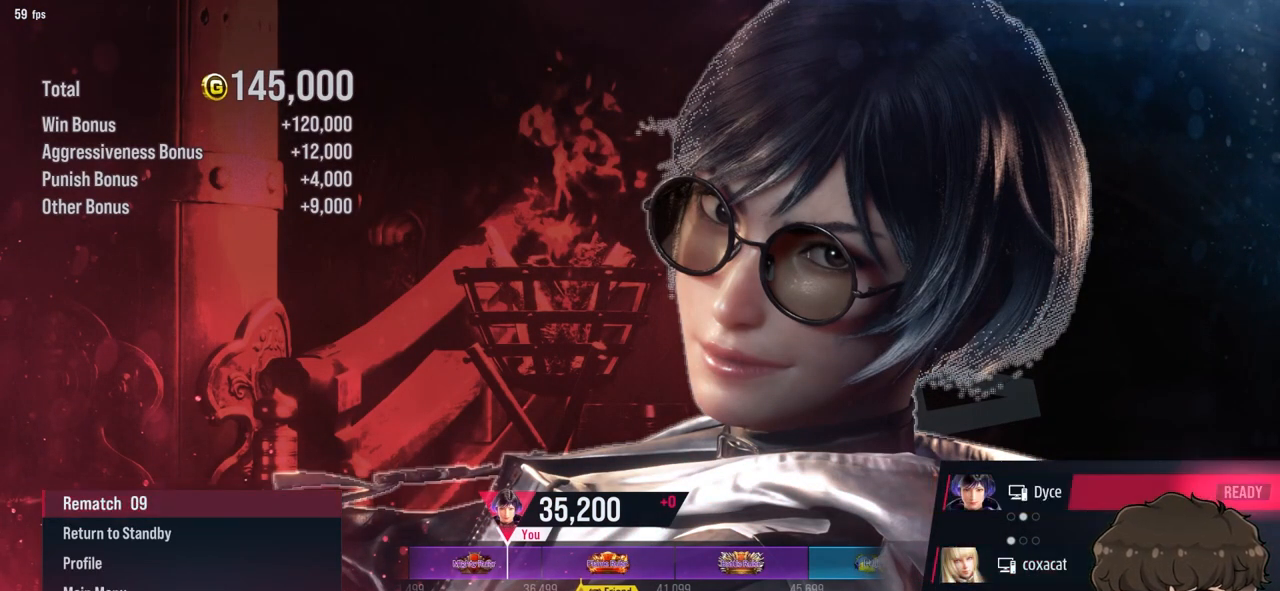
{"buttons": [], "events": [[217, "CROSS", "up"]]}
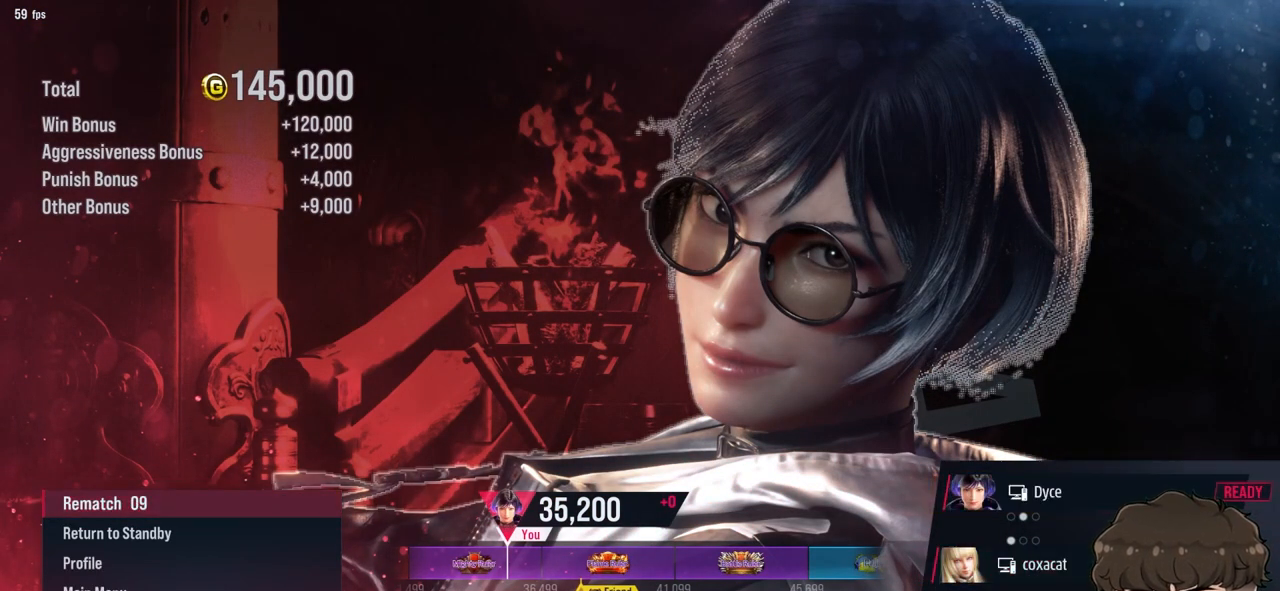
{"buttons": [], "events": []}
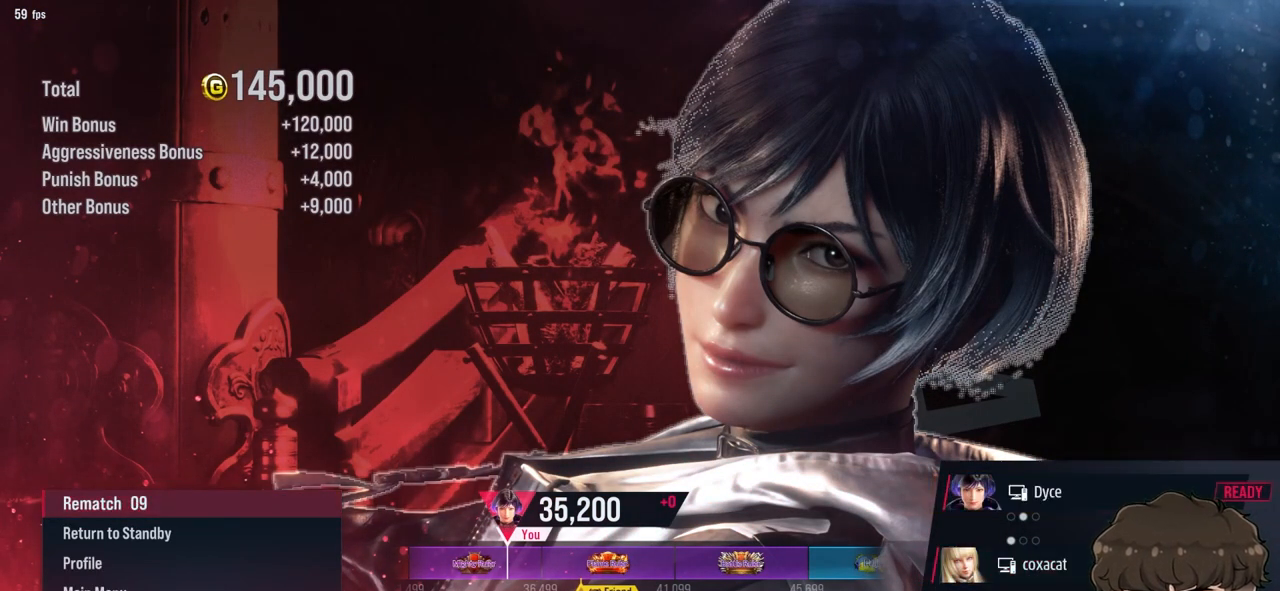
{"buttons": [], "events": []}
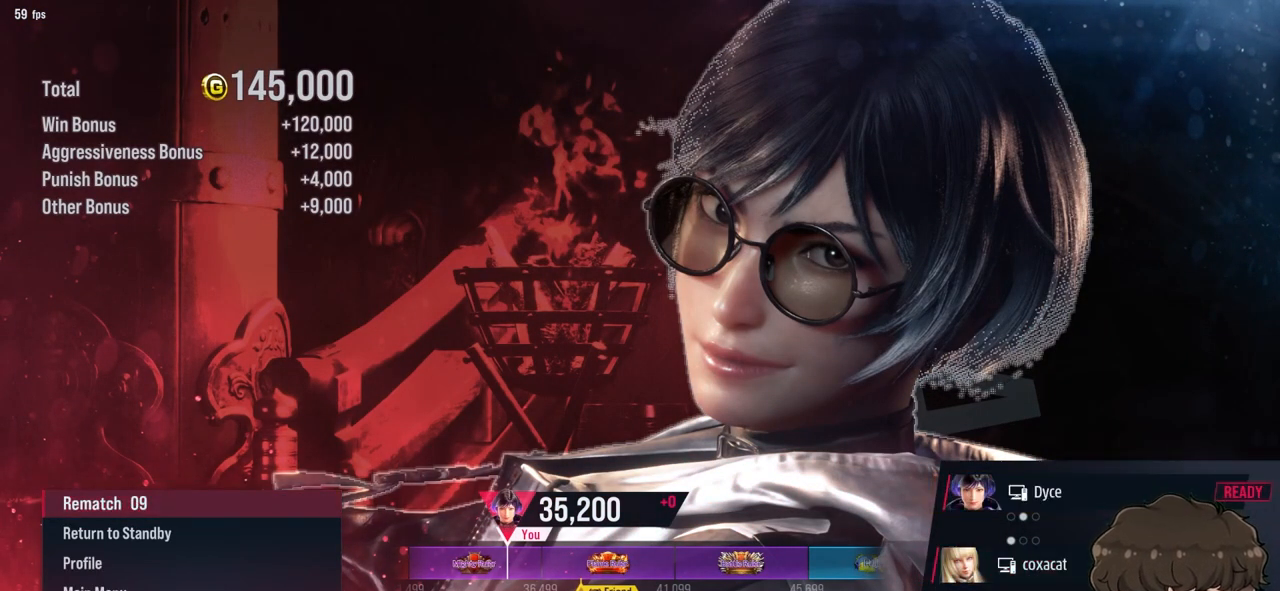
{"buttons": [], "events": [[167, "CROSS", "down"], [300, "CROSS", "up"], [367, "CROSS", "down"], [450, "CROSS", "up"]]}
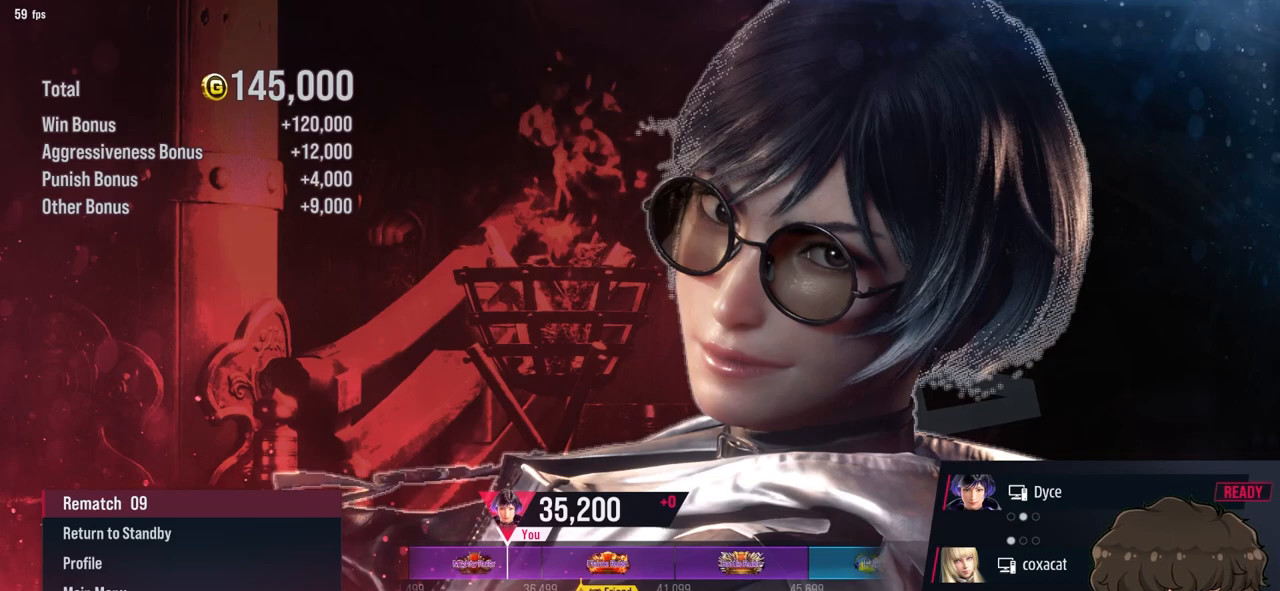
{"buttons": [], "events": [[350, "CROSS", "down"], [467, "CROSS", "up"]]}
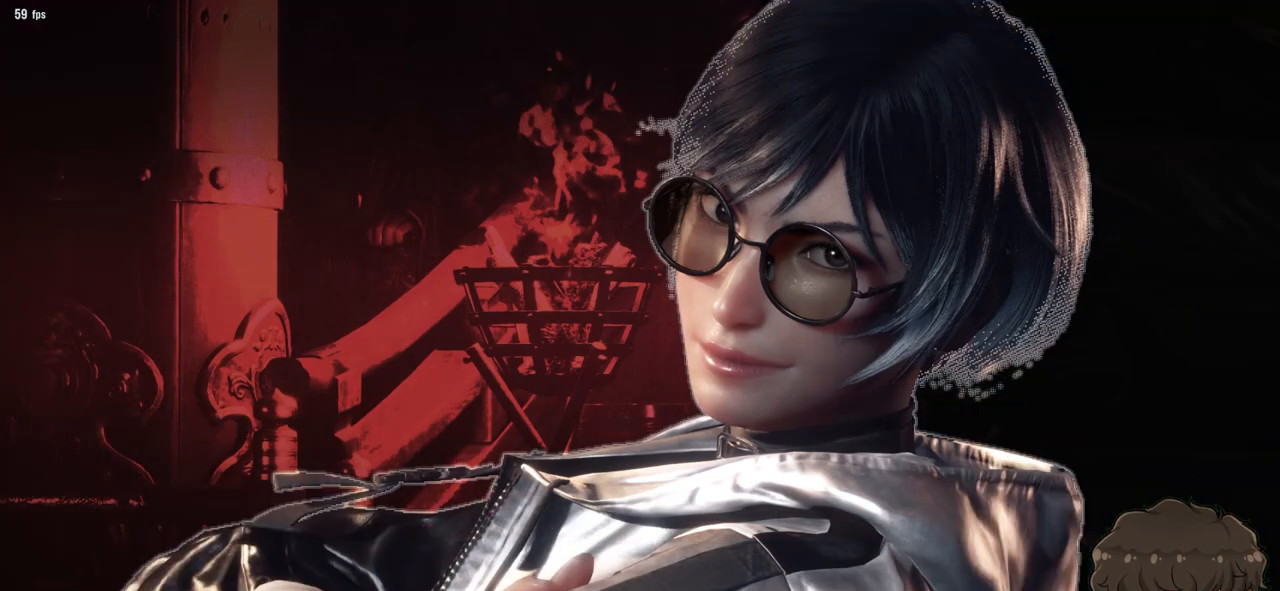
{"buttons": [], "events": [[17, "CROSS", "down"], [250, "CROSS", "up"]]}
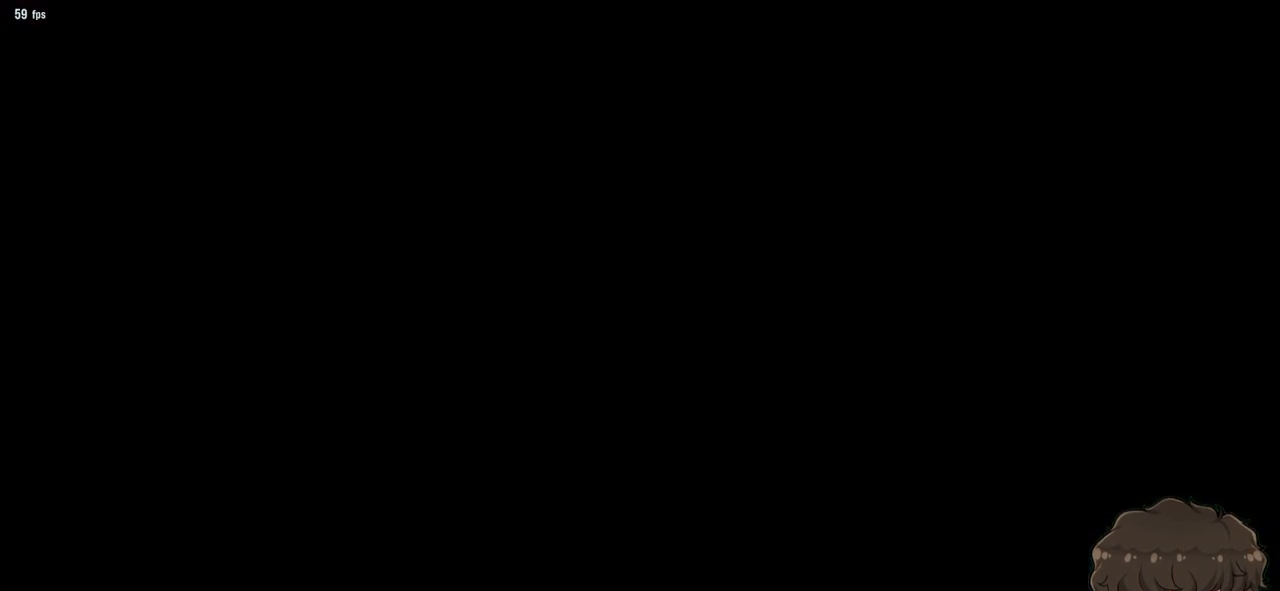
{"buttons": ["CROSS"], "events": [[67, "CROSS", "down"], [183, "CROSS", "up"], [283, "CROSS", "down"], [367, "CROSS", "up"], [483, "CROSS", "down"]]}
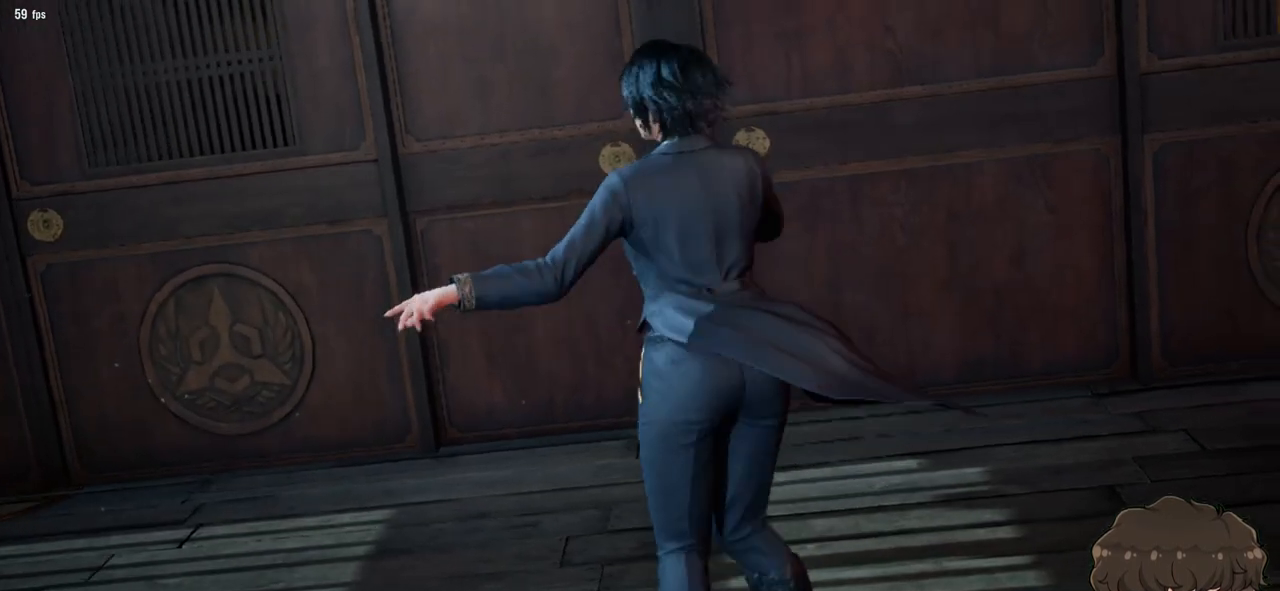
{"buttons": [], "events": [[83, "CROSS", "up"], [267, "CROSS", "down"], [333, "CROSS", "up"], [400, "CROSS", "down"], [433, "CROSS", "up"]]}
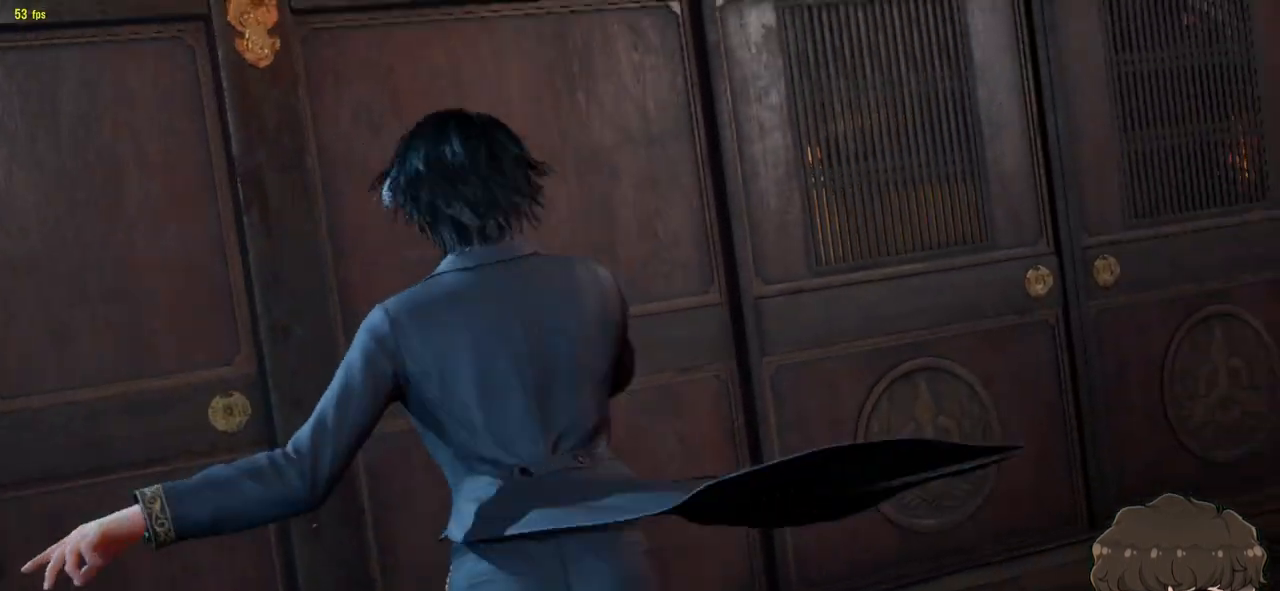
{"buttons": ["CROSS"], "events": [[17, "CROSS", "down"], [67, "CROSS", "up"], [117, "CROSS", "down"], [167, "CROSS", "up"], [217, "CROSS", "down"], [267, "CROSS", "up"], [317, "CROSS", "down"], [400, "CROSS", "up"], [450, "CROSS", "down"]]}
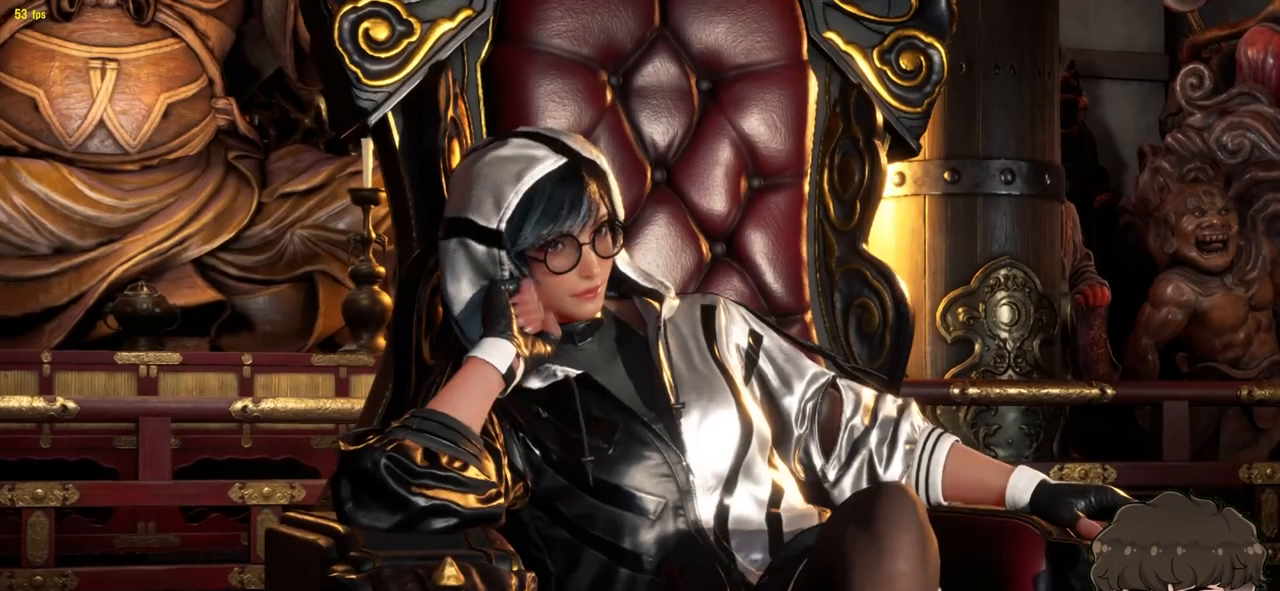
{"buttons": ["CROSS"], "events": [[17, "CROSS", "up"], [67, "CROSS", "down"], [100, "CROSS", "up"], [167, "CROSS", "down"], [233, "CROSS", "up"], [283, "CROSS", "down"], [433, "CROSS", "up"], [483, "CROSS", "down"]]}
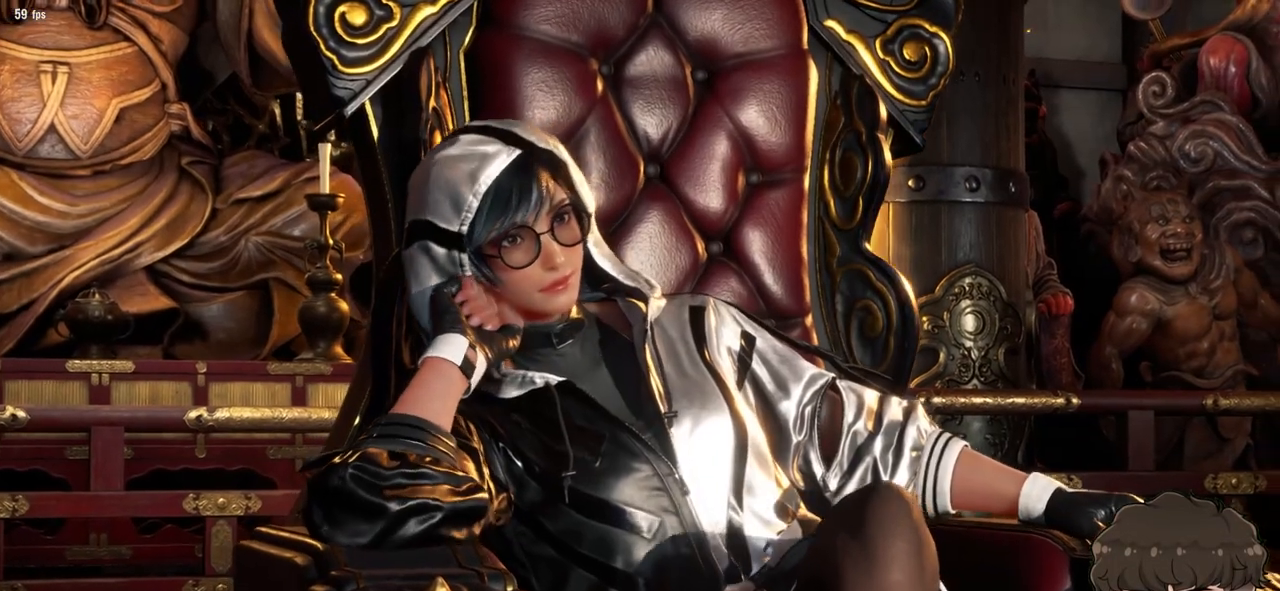
{"buttons": ["CROSS"], "events": [[50, "CROSS", "up"], [117, "CROSS", "down"], [167, "CROSS", "up"], [233, "CROSS", "down"], [283, "CROSS", "up"], [333, "CROSS", "down"], [417, "CROSS", "up"], [450, "CROSS", "down"]]}
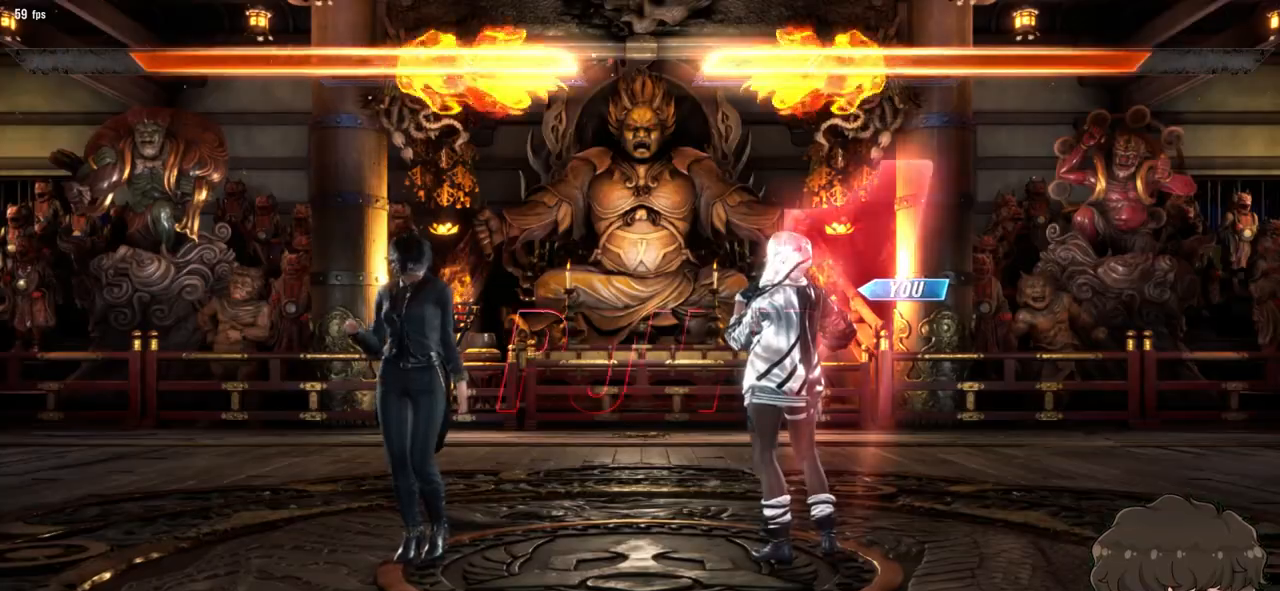
{"buttons": [], "events": [[17, "CROSS", "up"]]}
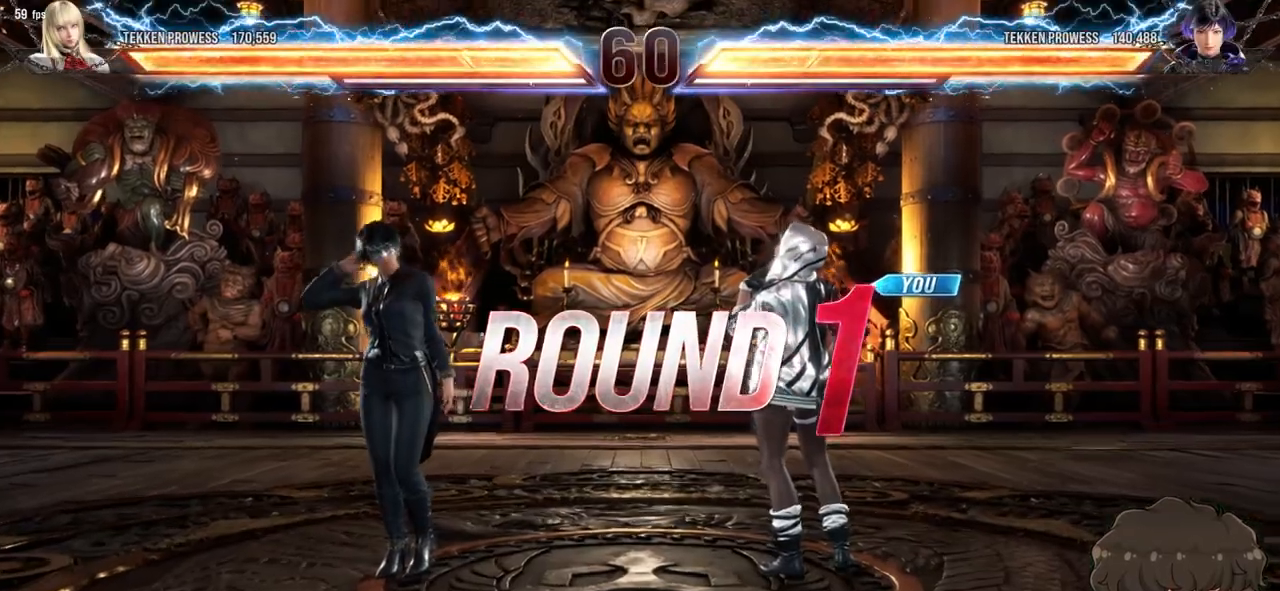
{"buttons": [], "events": []}
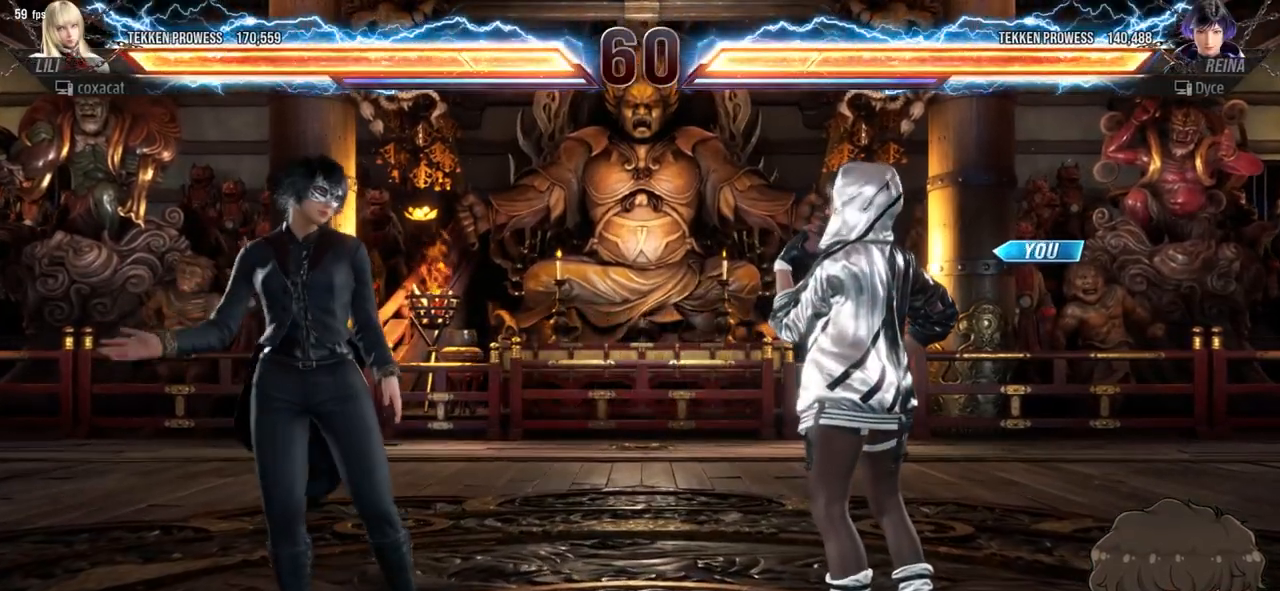
{"buttons": [], "events": []}
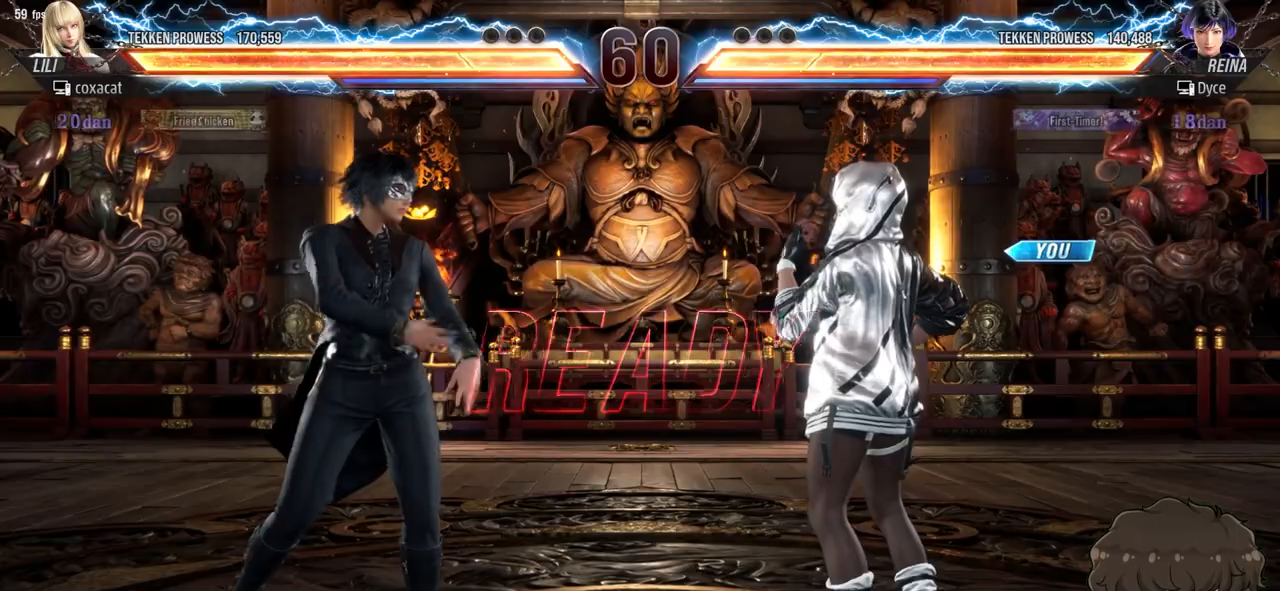
{"buttons": ["DPAD_RIGHT"], "events": [[17, "DPAD_RIGHT", "down"]]}
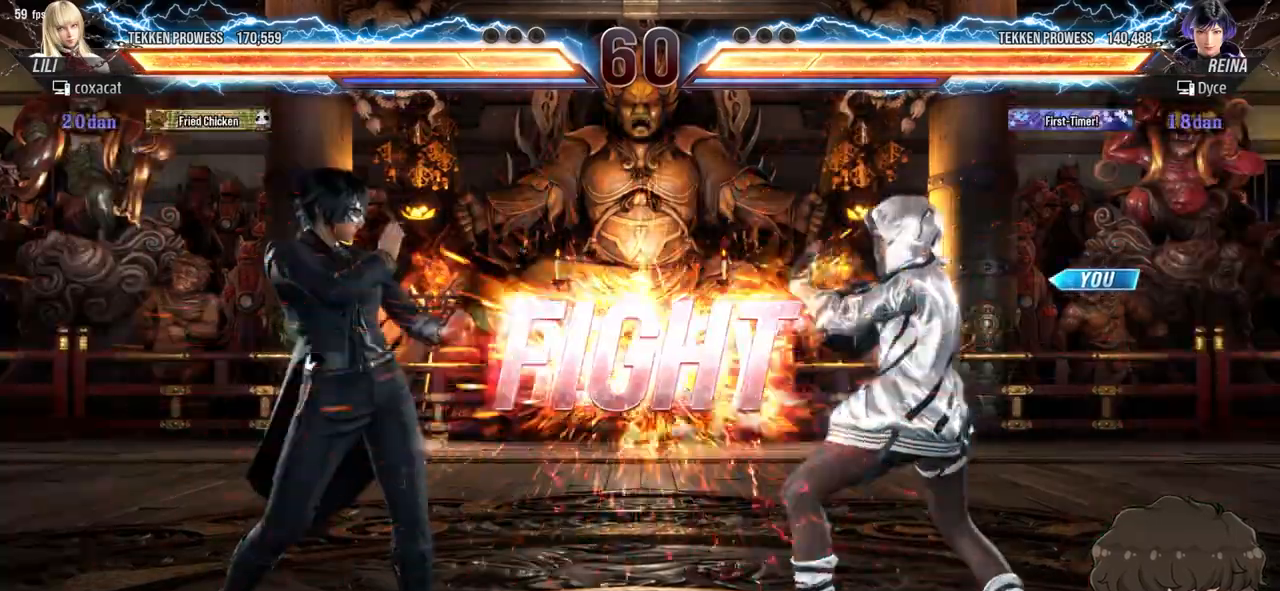
{"buttons": ["DPAD_RIGHT"], "events": []}
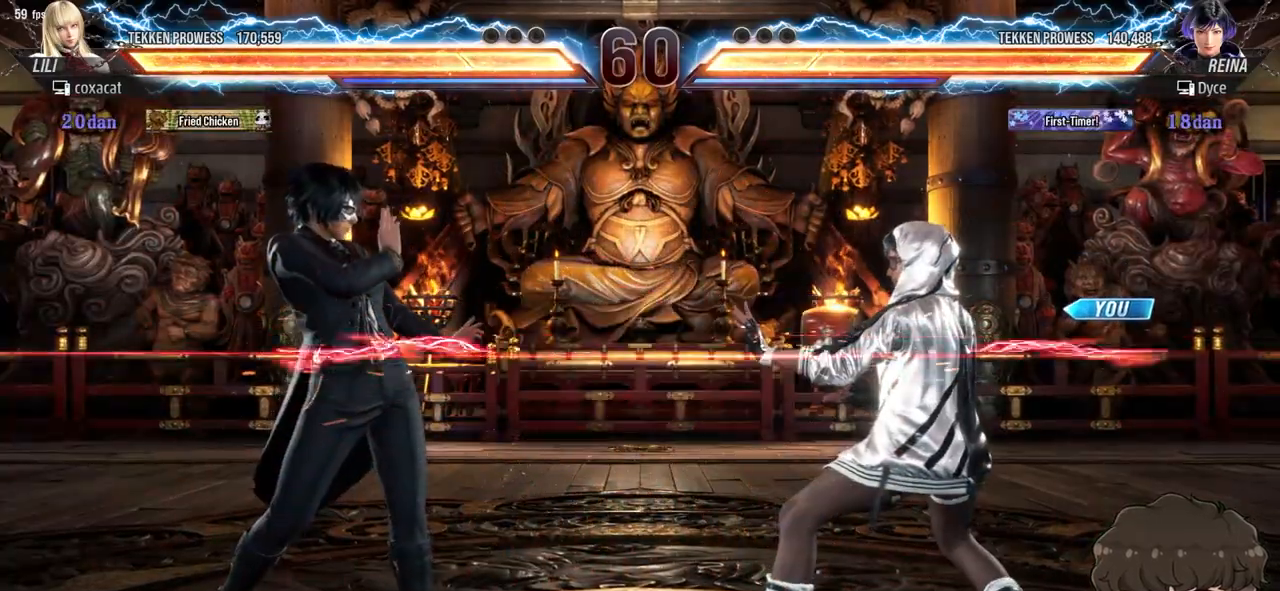
{"buttons": ["DPAD_RIGHT"], "events": [[50, "DPAD_DOWN", "down"], [83, "DPAD_DOWN", "up"], [133, "DPAD_RIGHT", "up"], [167, "DPAD_RIGHT", "down"]]}
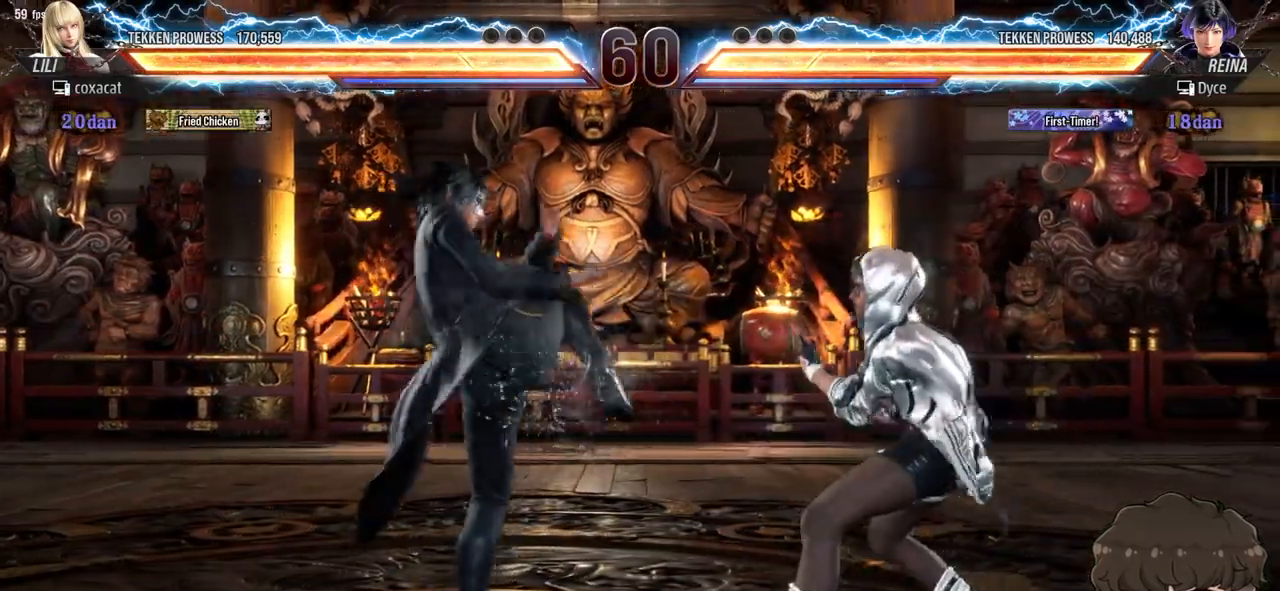
{"buttons": ["DPAD_RIGHT"], "events": []}
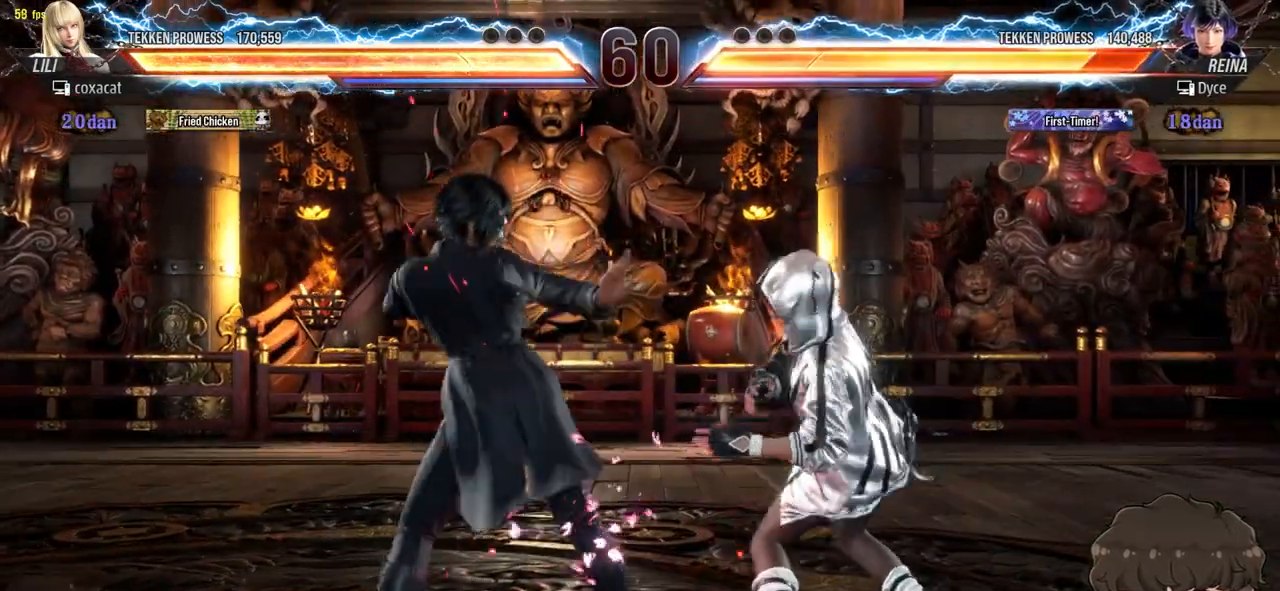
{"buttons": ["DPAD_RIGHT"], "events": []}
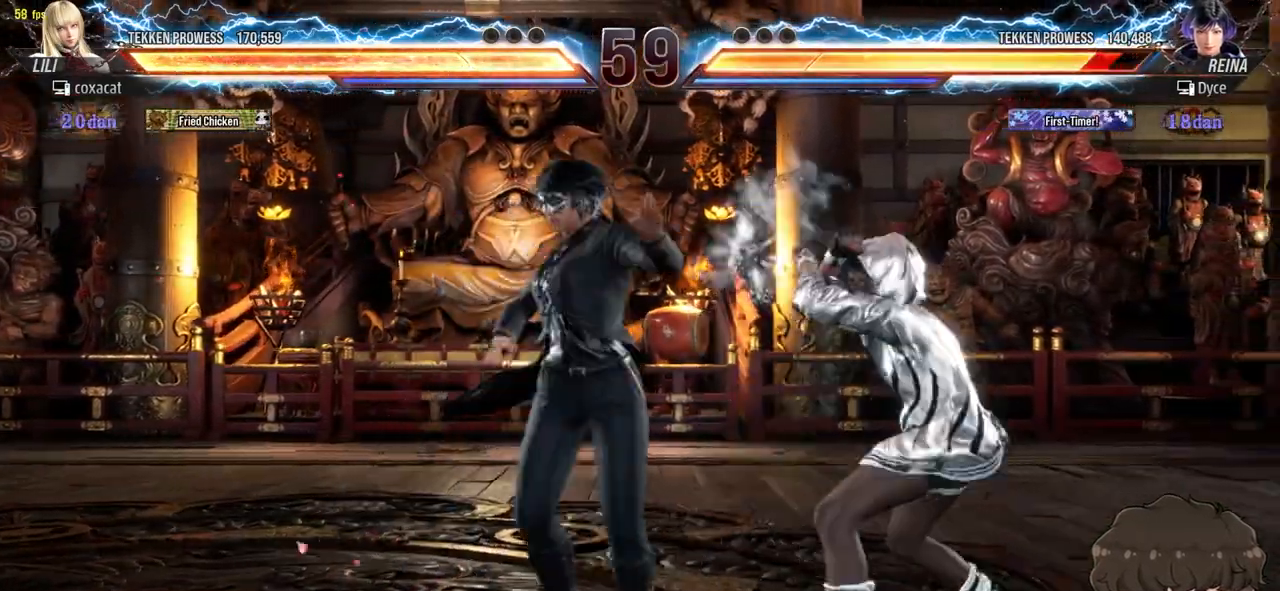
{"buttons": [], "events": [[483, "DPAD_RIGHT", "up"]]}
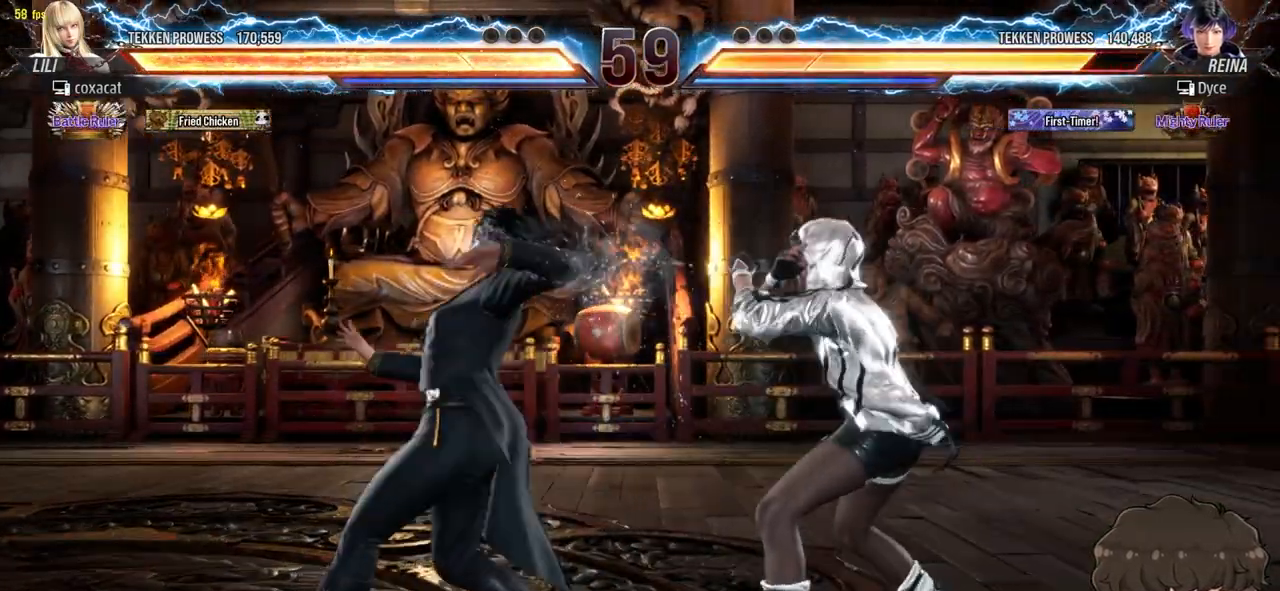
{"buttons": ["TRIANGLE", "DPAD_DOWN", "DPAD_LEFT"], "events": [[100, "DPAD_UP", "down"], [183, "DPAD_UP", "up"], [217, "DPAD_UP", "down"], [300, "DPAD_UP", "up"], [483, "DPAD_DOWN", "down"], [483, "DPAD_LEFT", "down"], [500, "TRIANGLE", "down"]]}
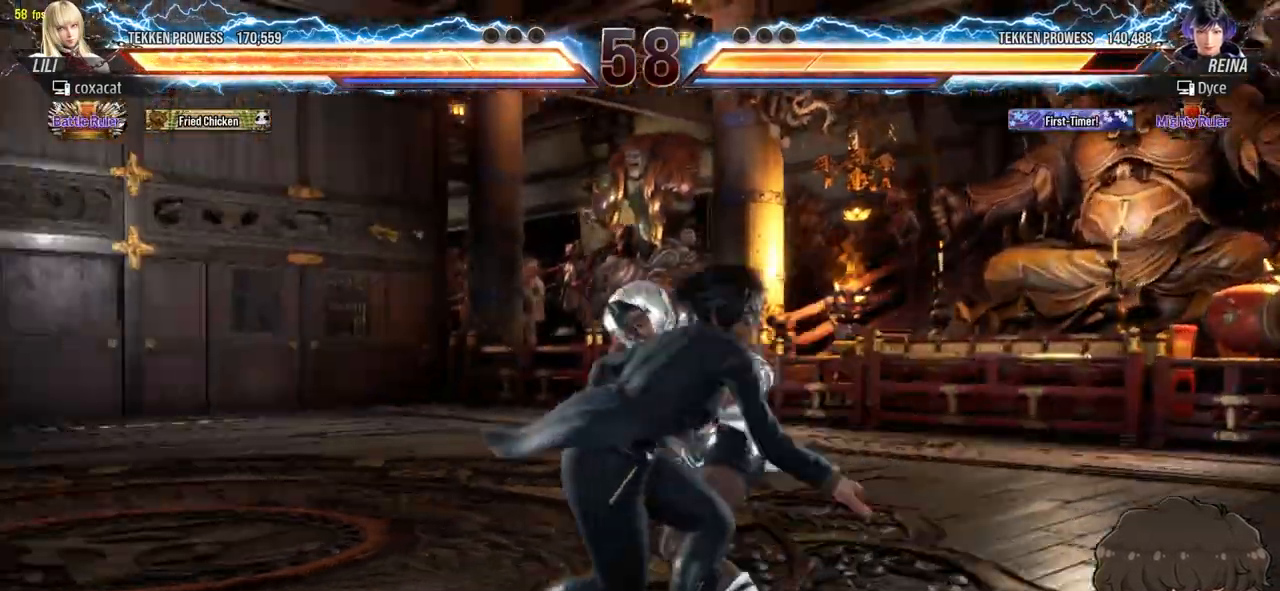
{"buttons": []}
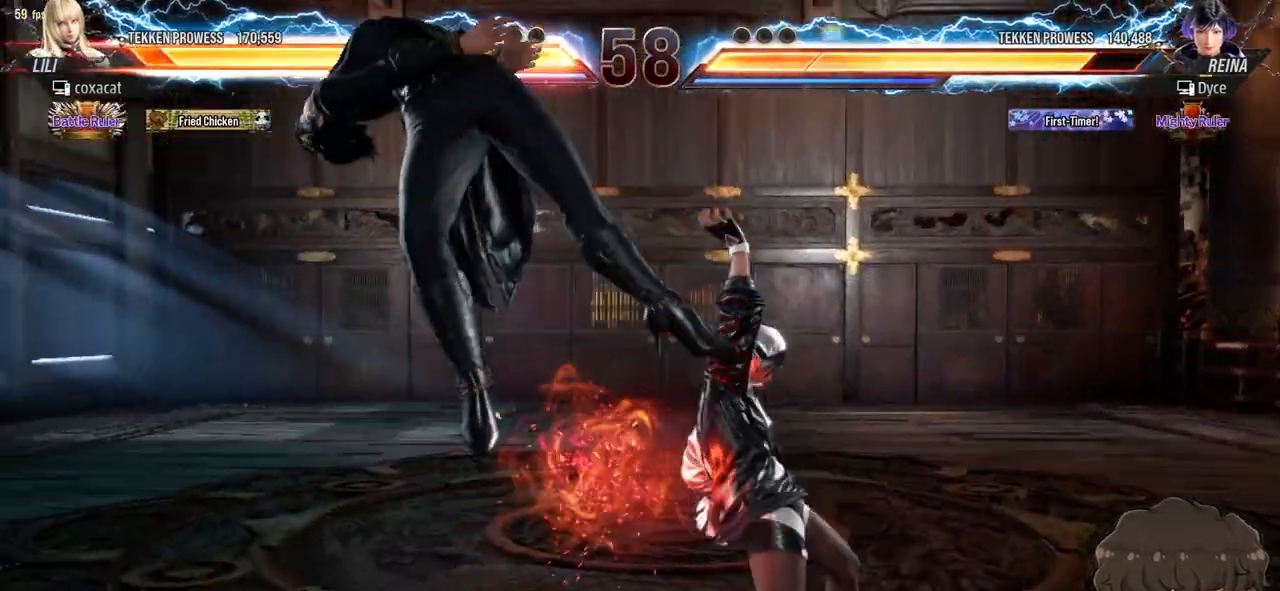
{"buttons": [], "events": [[183, "DPAD_DOWN", "down"], [183, "DPAD_LEFT", "down"], [217, "SQUARE", "down"], [317, "SQUARE", "up"], [367, "DPAD_DOWN", "up"], [367, "DPAD_LEFT", "up"]]}
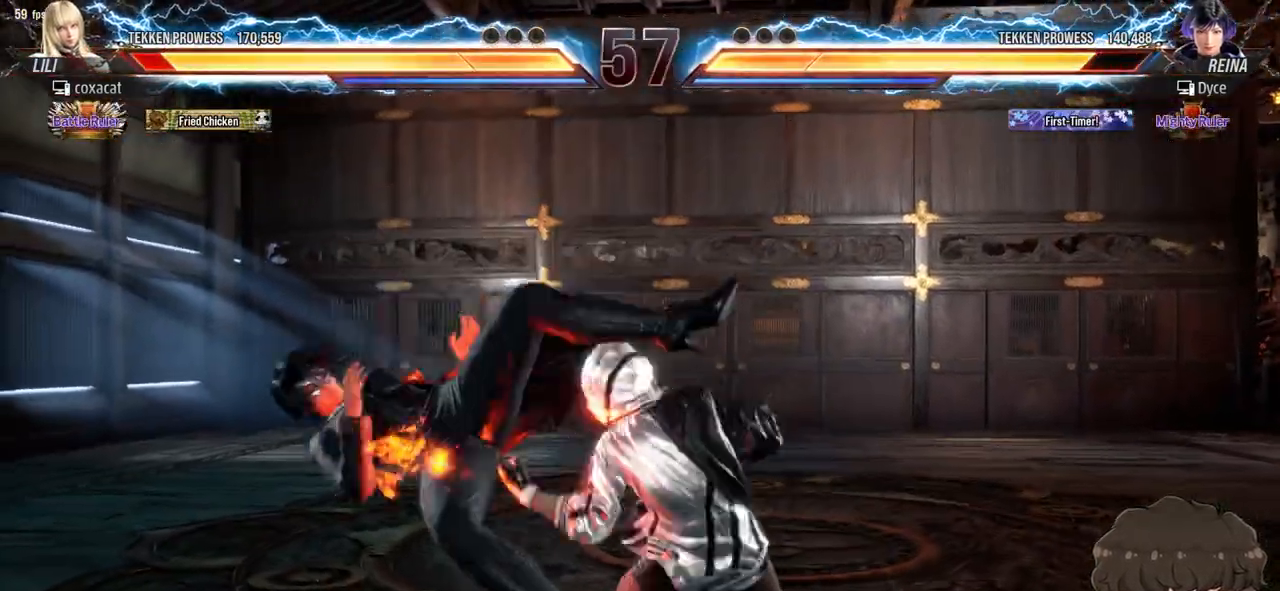
{"buttons": ["DPAD_LEFT"], "events": [[183, "DPAD_LEFT", "down"], [283, "TRIANGLE", "down"], [333, "TRIANGLE", "up"], [383, "CROSS", "down"], [450, "CROSS", "up"]]}
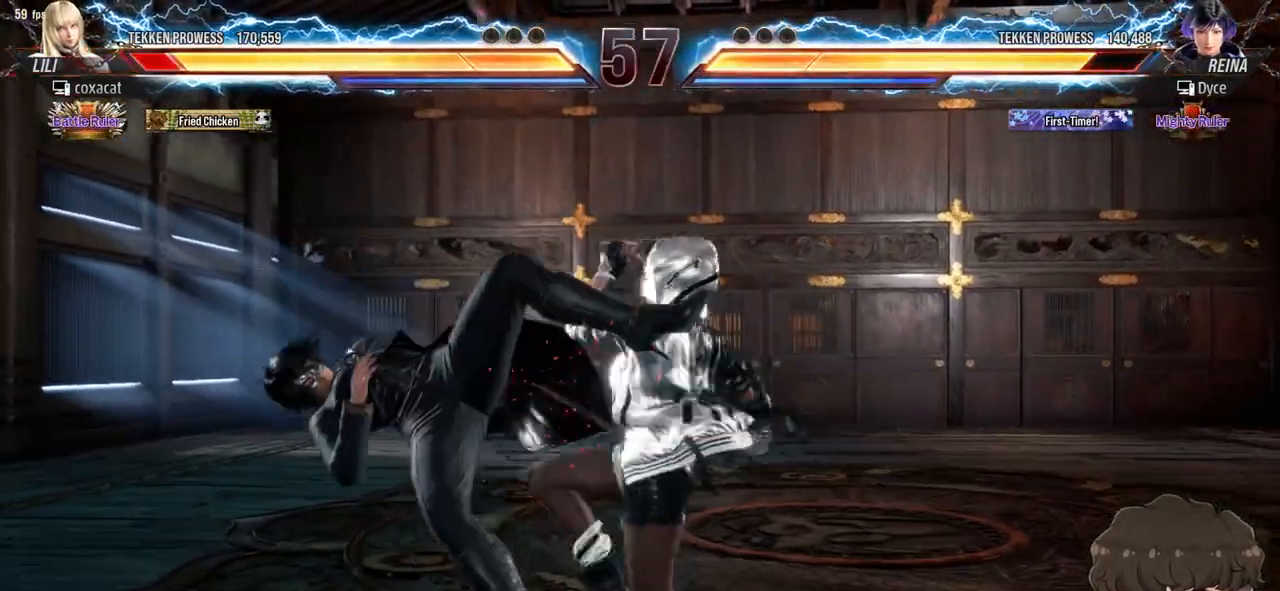
{"buttons": ["DPAD_LEFT"], "events": []}
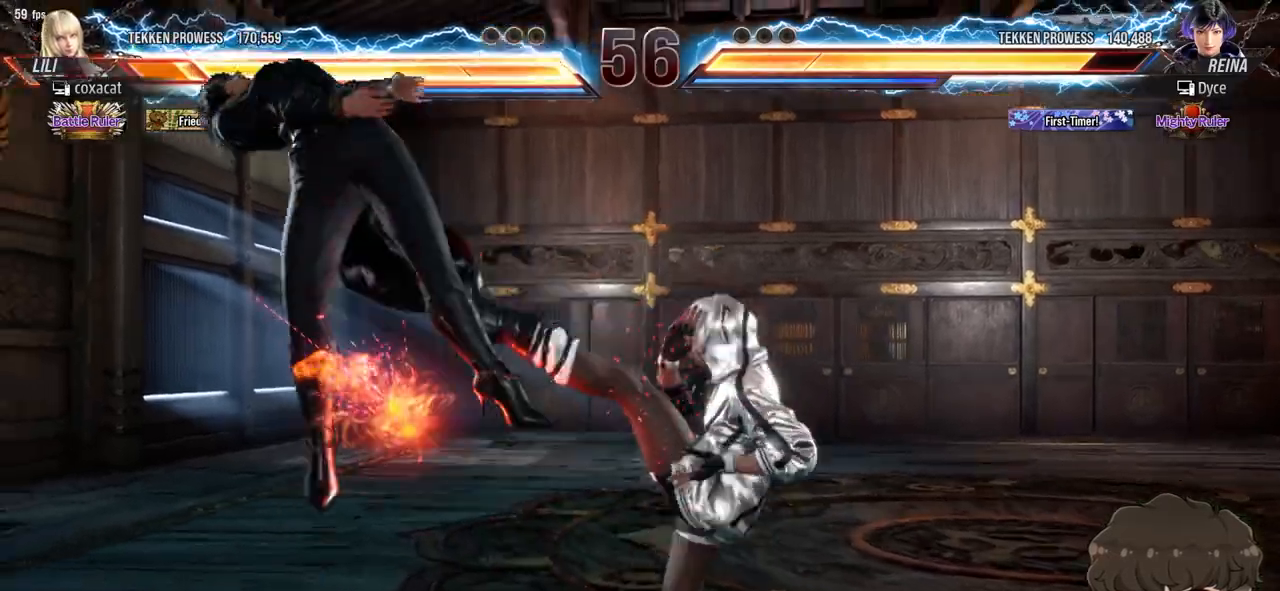
{"buttons": [], "events": [[67, "DPAD_LEFT", "up"], [317, "DPAD_DOWN", "down"], [317, "DPAD_LEFT", "down"], [350, "SQUARE", "down"], [467, "SQUARE", "up"], [500, "DPAD_DOWN", "up"], [500, "DPAD_LEFT", "up"]]}
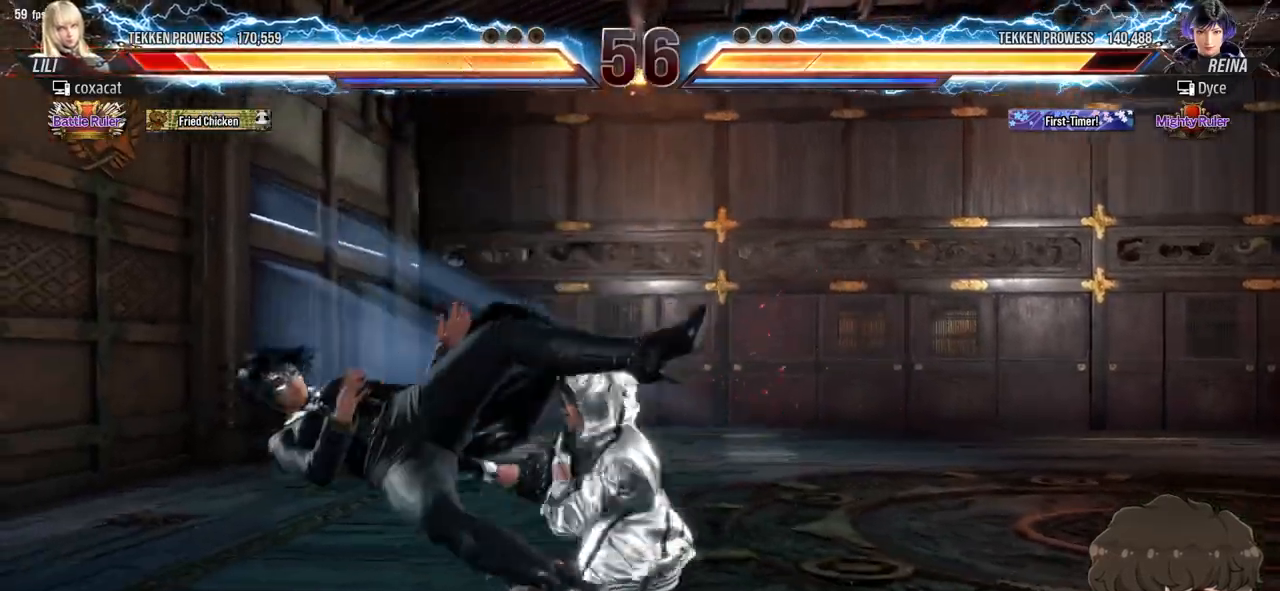
{"buttons": ["DPAD_LEFT"], "events": [[283, "DPAD_LEFT", "down"], [433, "TRIANGLE", "down"], [500, "TRIANGLE", "up"]]}